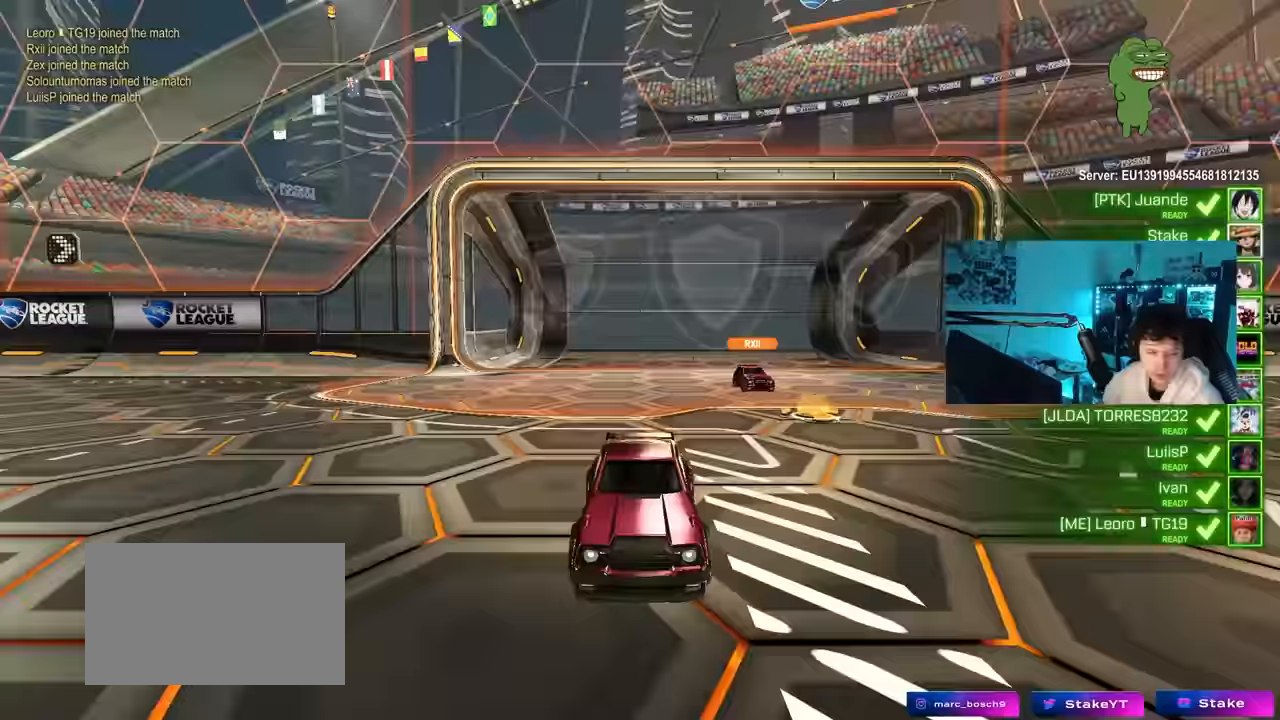
Gameplay with keyboard and mouse; each line is a JSON object with the keys and mouse buttons held at the frame after it. "events" lists presses ("down") and releases ("up") of "1", "2", "3", "4", "5", "a", "alt", "c", "caps_lock", "ctrl", "d", "e", "f", "g", "q", "r", "s", "shift", "space", "t", "tab", "v", "w", "x", "z", "mouse_left", "mouse_wheel" and "mouse_right" between this image and that frame as [ms after this image, input, new state], when the widget could be followed in between. "mouse_left", "mouse_wheel", "mouse_right" = the "left", "wheel", "right" buttons of the "mouse" list. No other keys are recorded. "wheel" means that the mouse wheel is clicked or scrolled. "mouse_move" is the direction in which the mouse moves at that frame (one of eight, or "still"), when it could be read.
{"keys": [], "mouse": [], "mouse_move": "left", "events": [[150, "mouse_wheel", "up"], [233, "mouse_wheel", "down"], [233, "tab", "down"], [367, "mouse_wheel", "up"], [467, "tab", "up"]]}
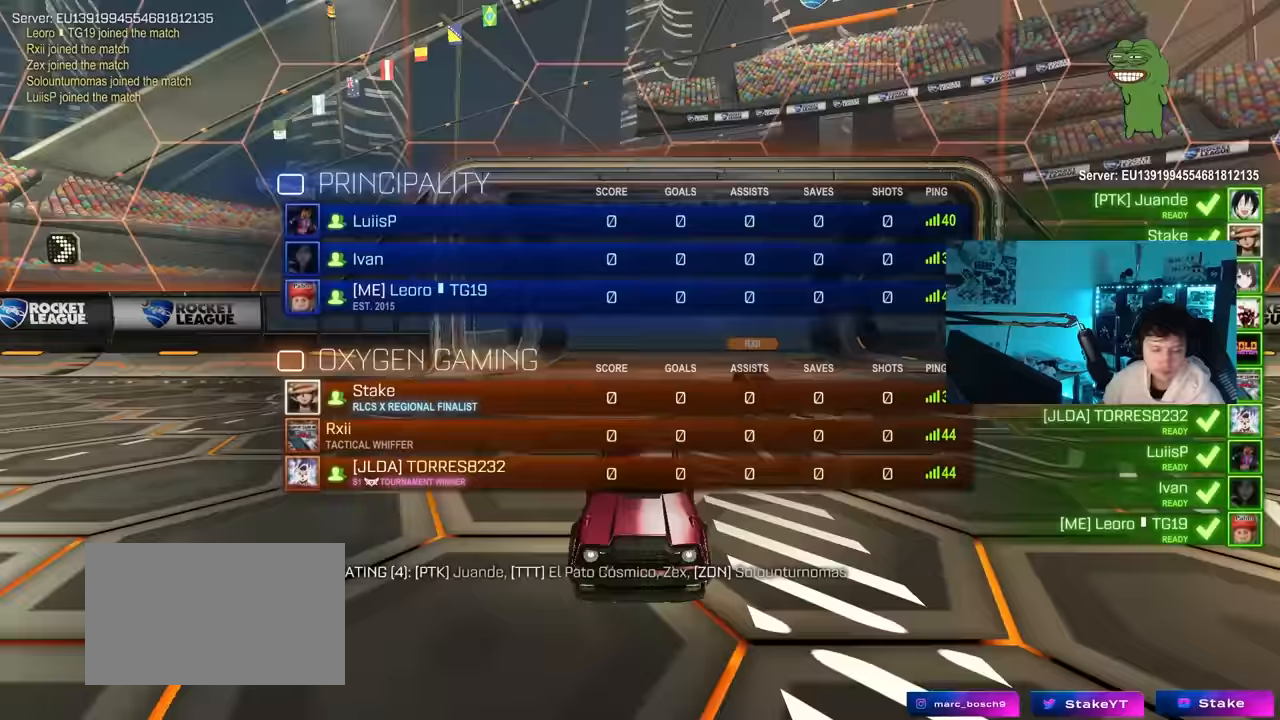
{"keys": ["z"], "mouse": [], "mouse_move": "still", "events": [[17, "mouse_wheel", "down"], [150, "mouse_wheel", "up"], [434, "z", "down"]]}
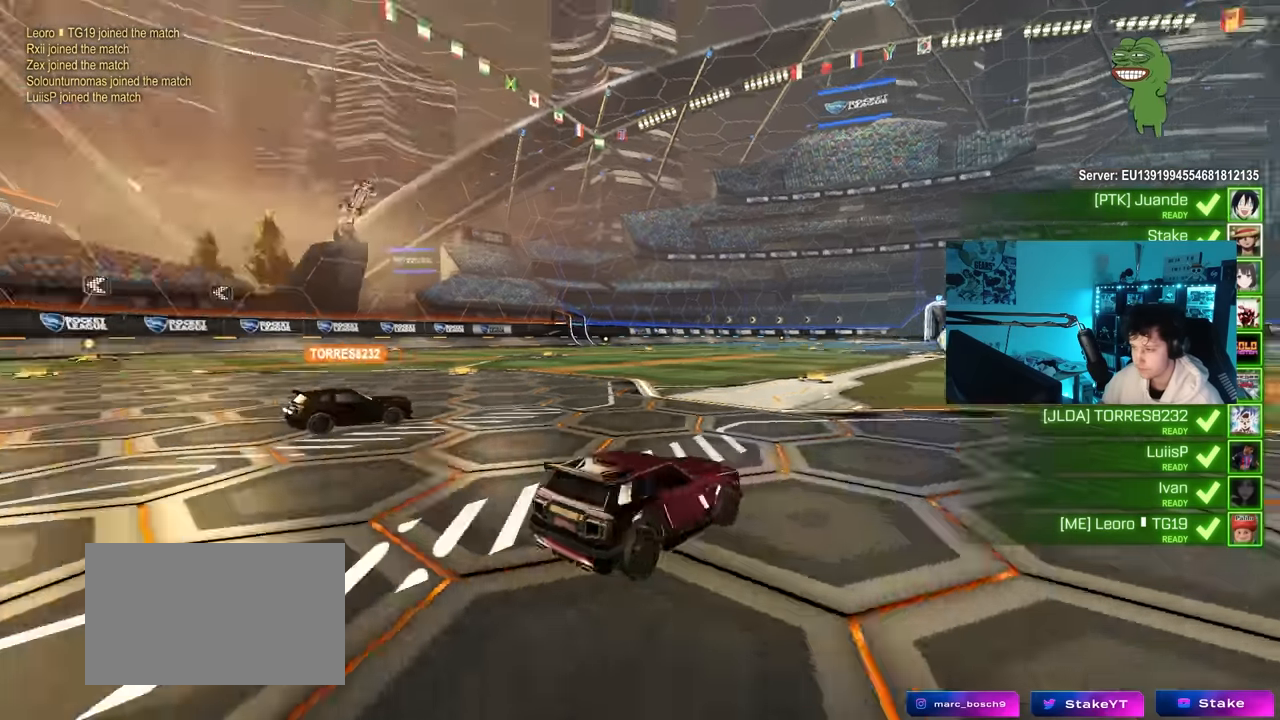
{"keys": ["z"], "mouse": [], "mouse_move": "still", "events": []}
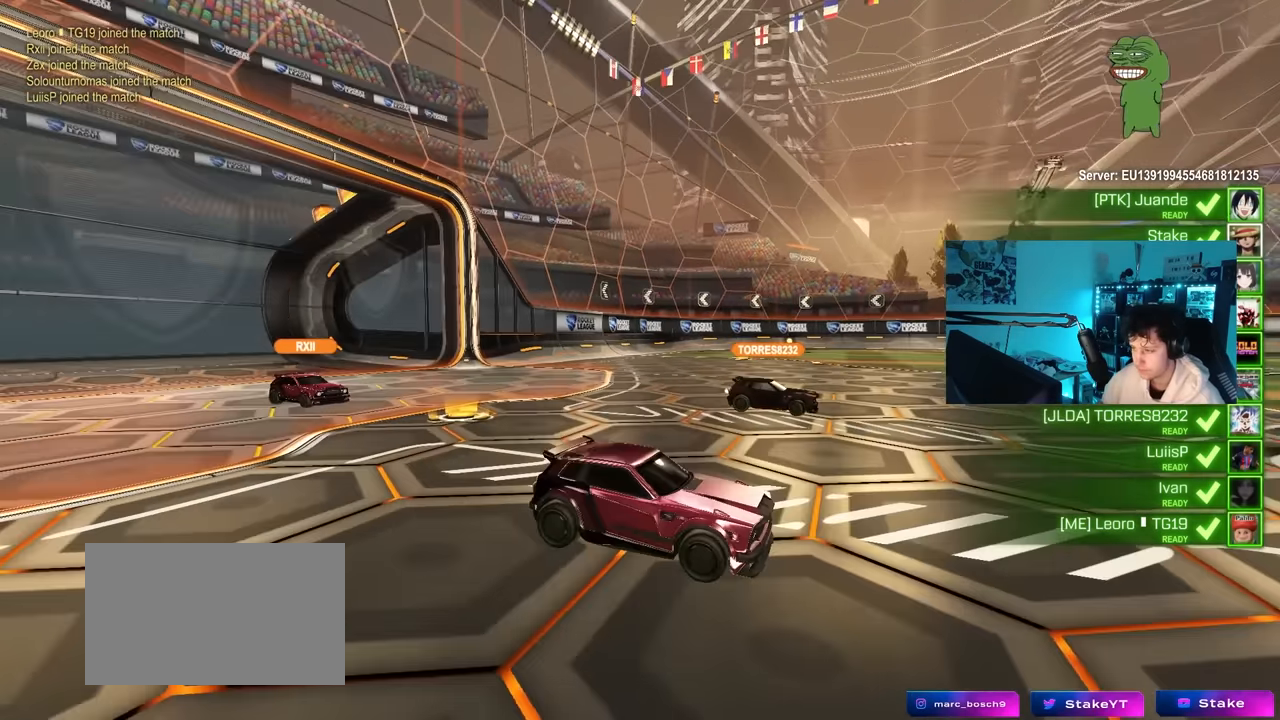
{"keys": [], "mouse": [], "mouse_move": "still", "events": [[100, "x", "down"], [100, "z", "up"], [184, "x", "up"]]}
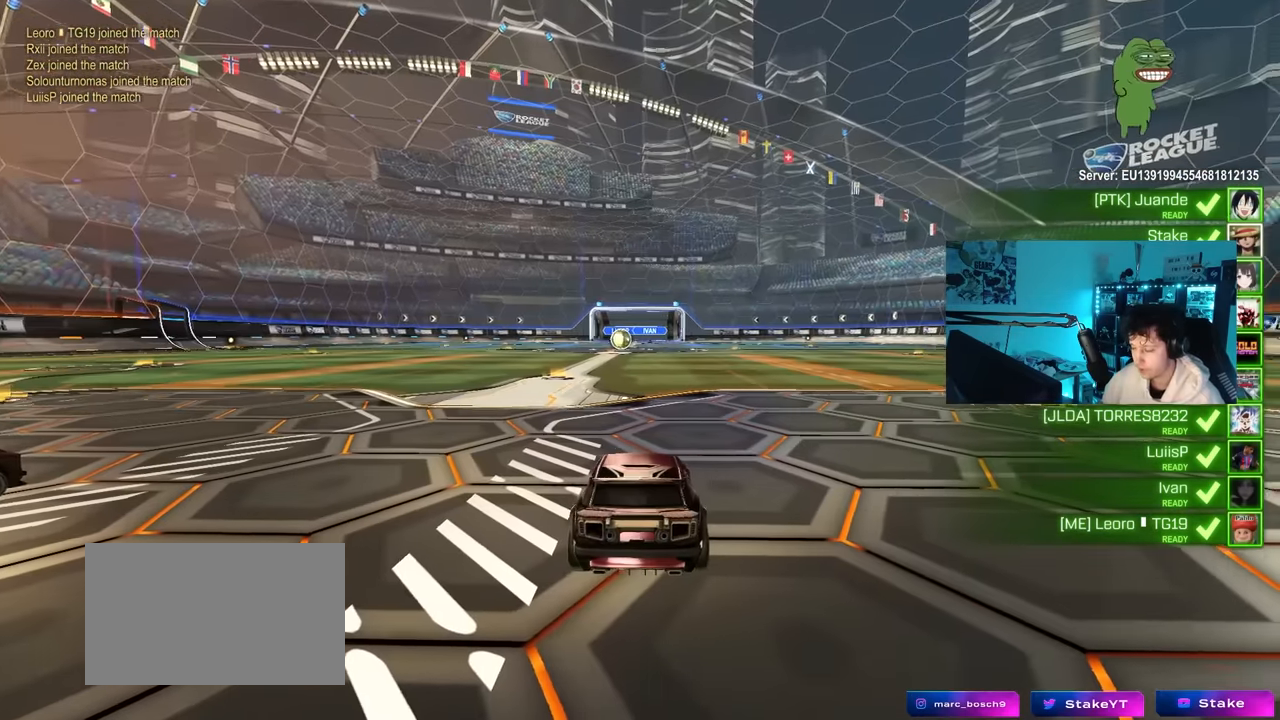
{"keys": [], "mouse": [], "mouse_move": "up-right", "events": []}
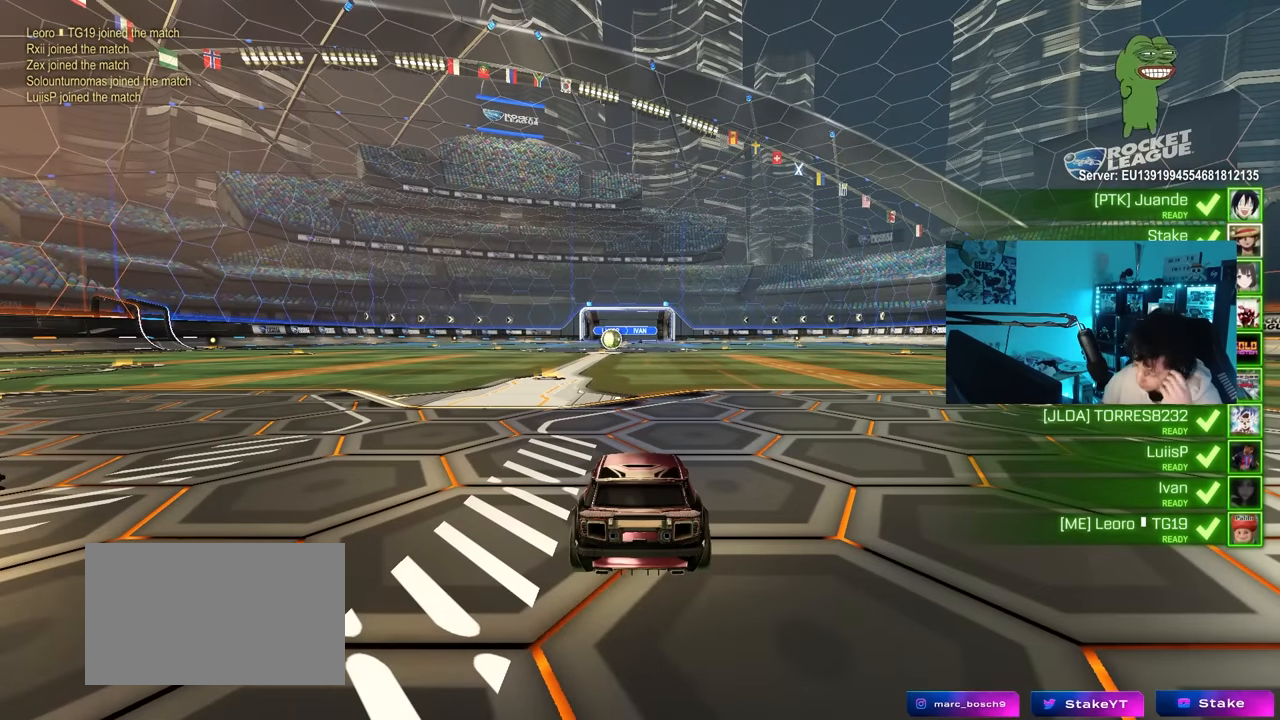
{"keys": [], "mouse": [], "mouse_move": "still", "events": []}
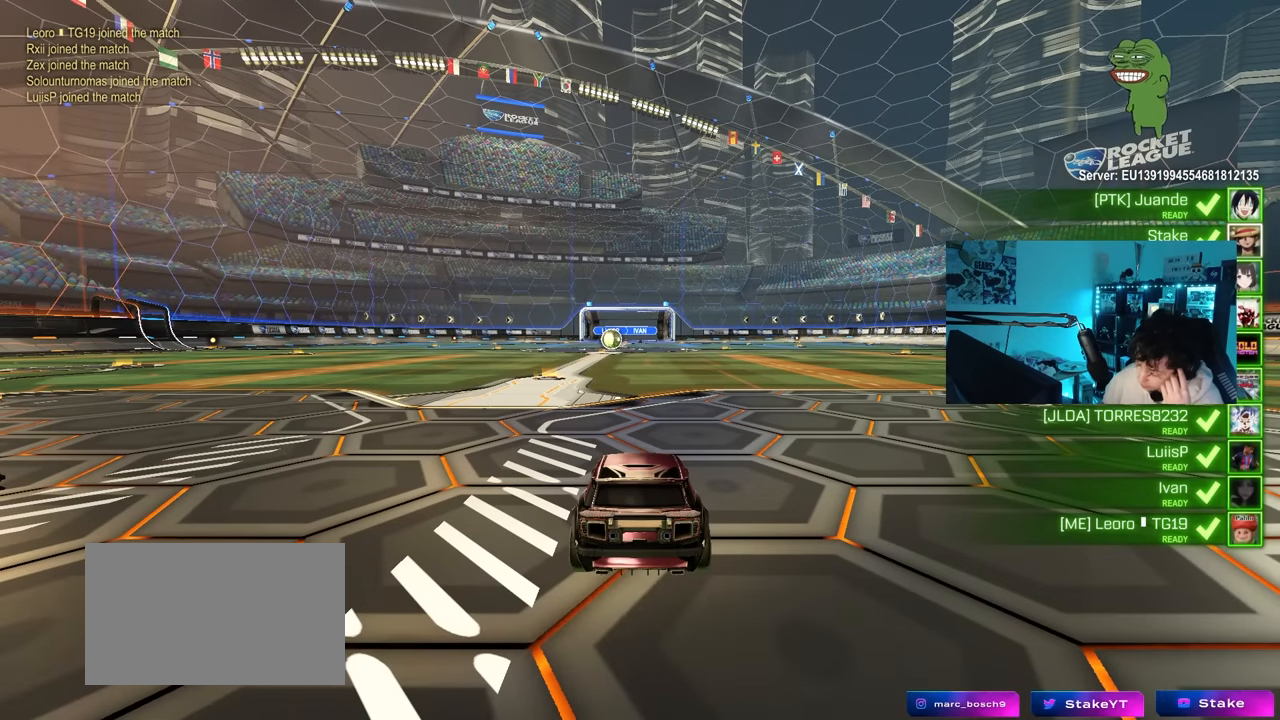
{"keys": [], "mouse": [], "mouse_move": "down-left", "events": []}
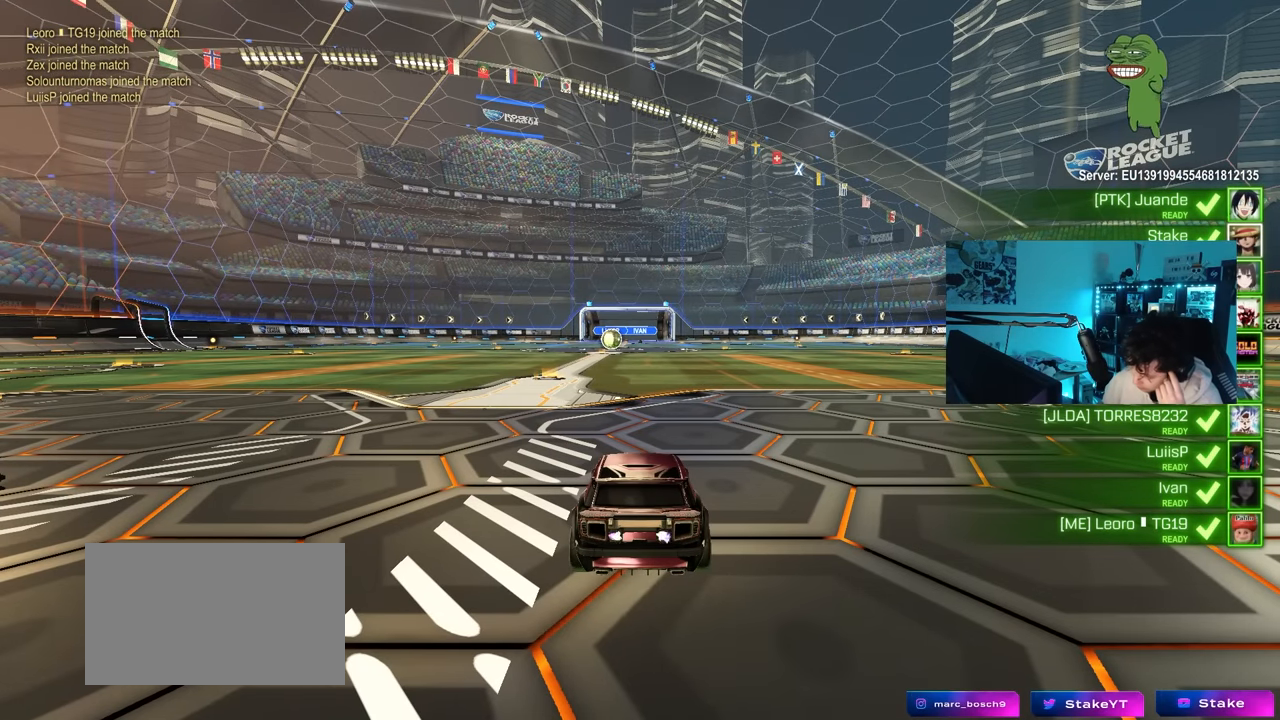
{"keys": [], "mouse": [], "mouse_move": "still", "events": []}
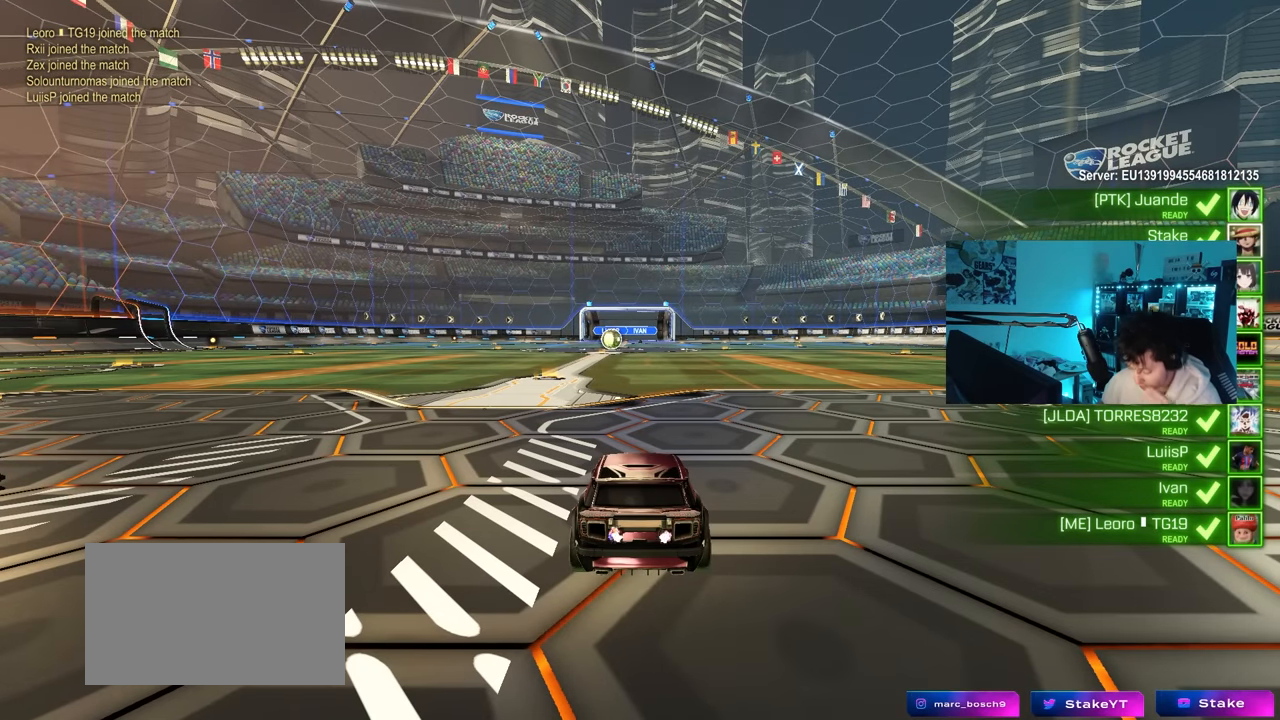
{"keys": [], "mouse": [], "mouse_move": "still", "events": []}
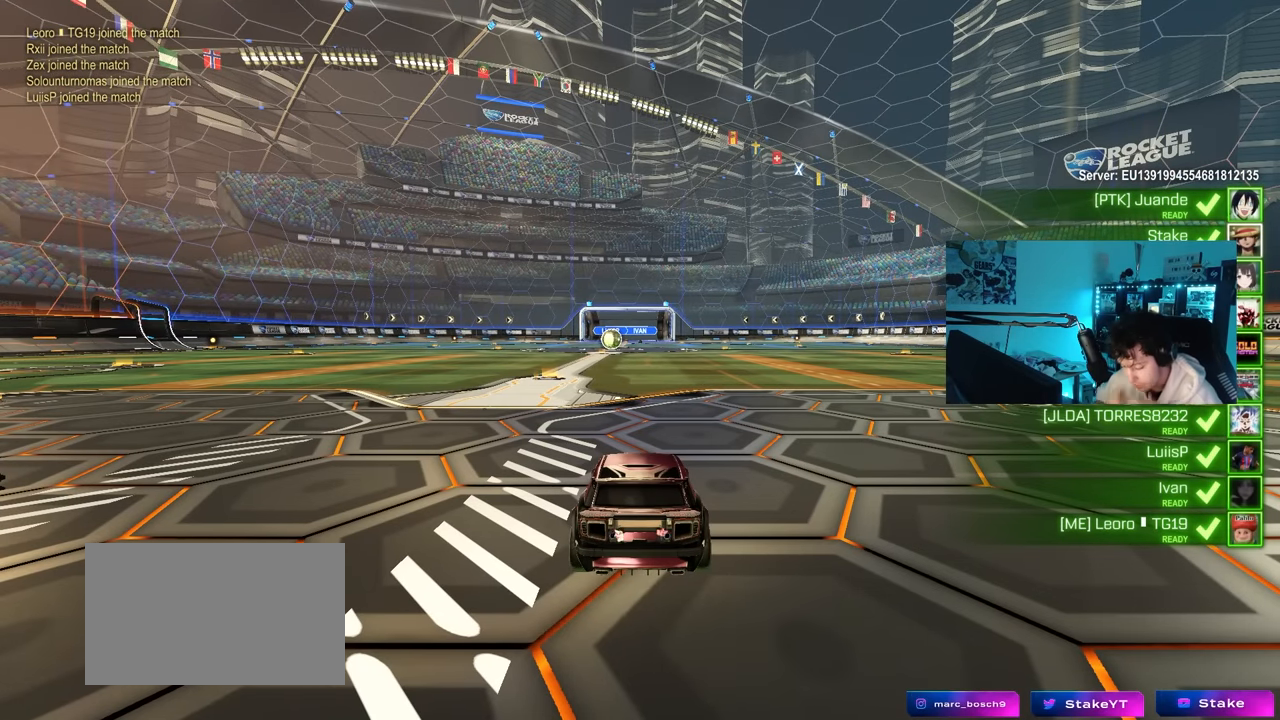
{"keys": [], "mouse": [], "mouse_move": "still", "events": []}
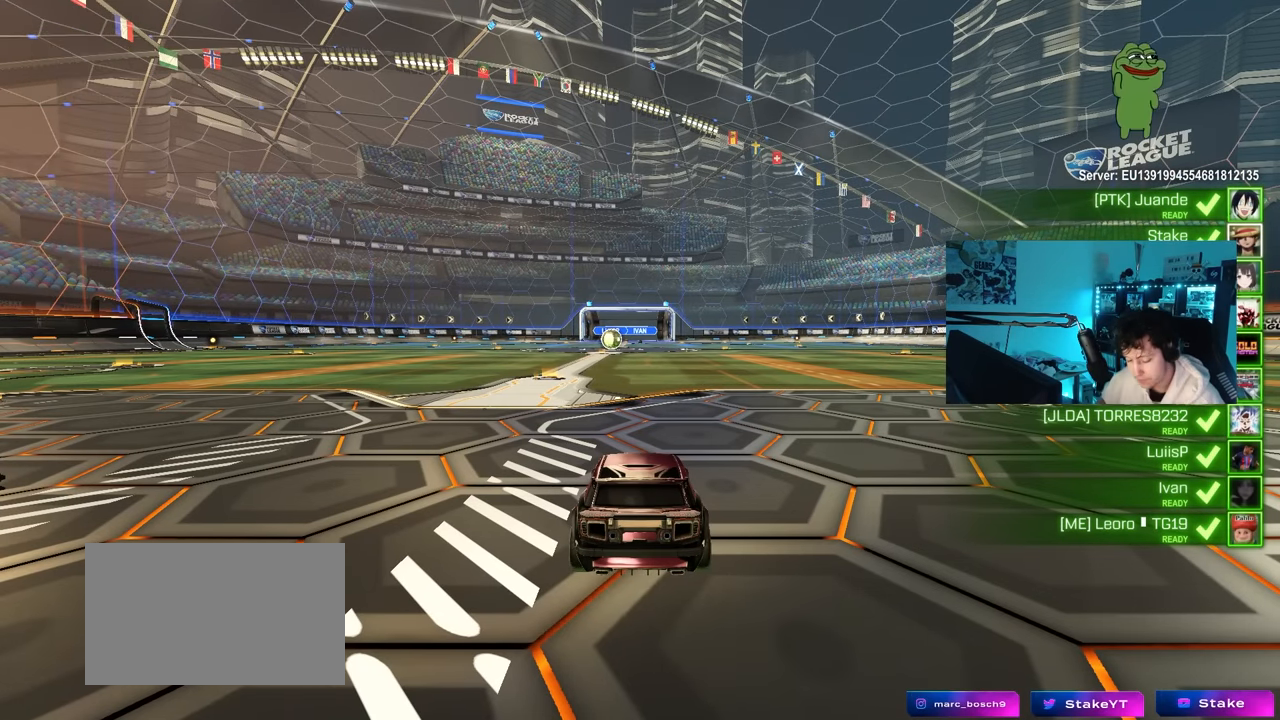
{"keys": ["d"], "mouse": [], "mouse_move": "still", "events": [[167, "a", "down"], [200, "d", "down"], [250, "a", "up"], [350, "a", "down"], [350, "d", "up"], [434, "a", "up"], [434, "d", "down"]]}
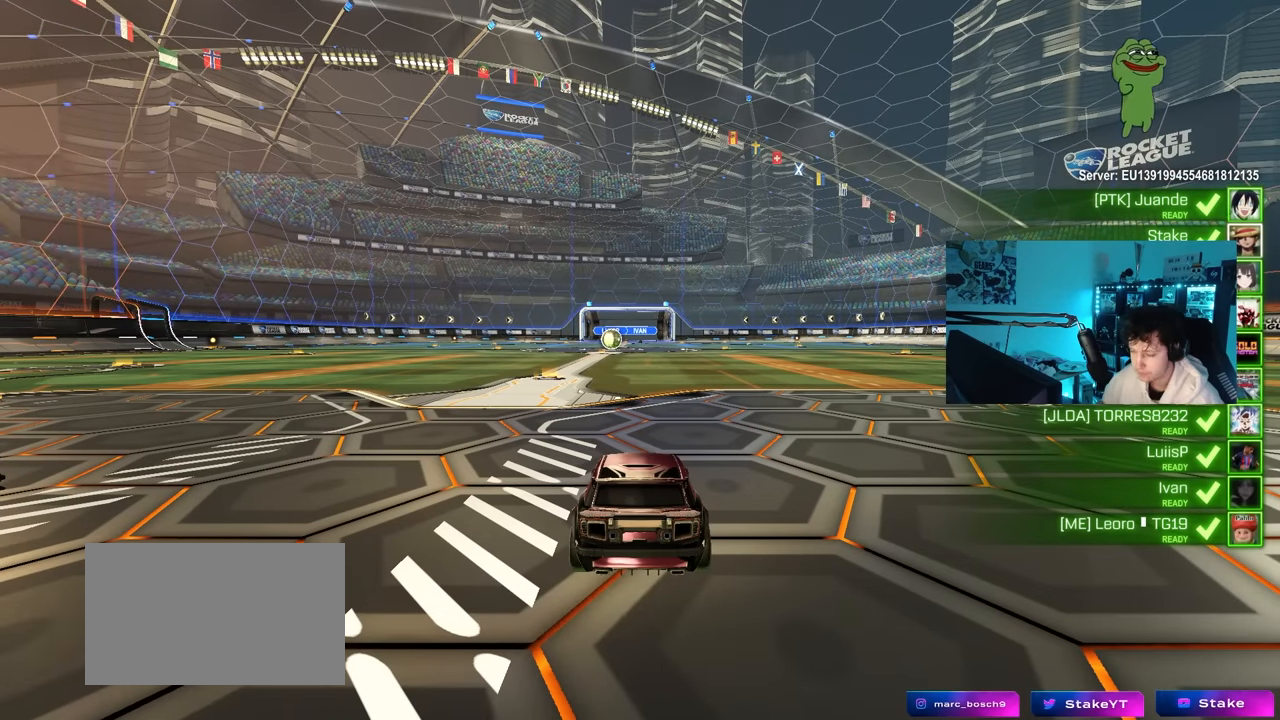
{"keys": ["a"], "mouse": [], "mouse_move": "still", "events": [[34, "a", "down"], [34, "d", "up"], [84, "d", "down"], [134, "a", "up"], [217, "d", "up"], [317, "shift", "down"], [400, "a", "down"], [400, "shift", "up"]]}
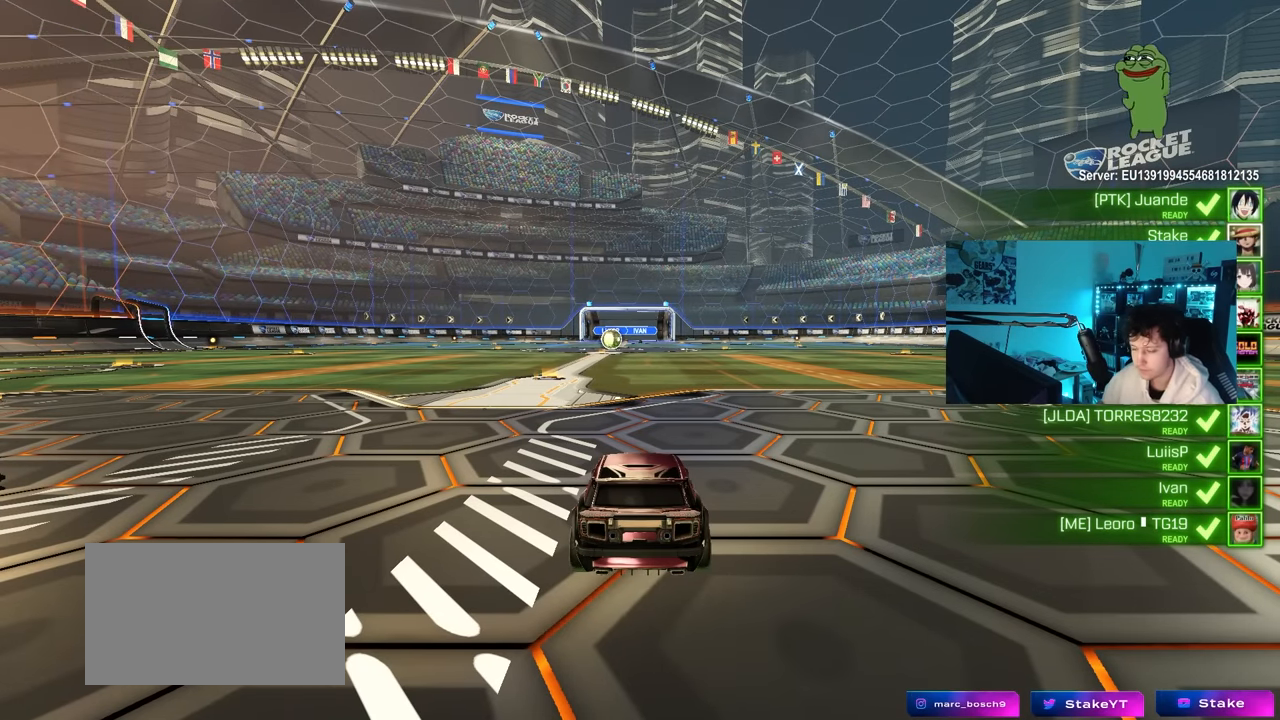
{"keys": ["x", "z"], "mouse": [], "mouse_move": "still", "events": [[50, "a", "up"], [50, "x", "down"], [184, "x", "up"], [184, "z", "down"], [284, "x", "down"], [284, "z", "up"], [384, "x", "up"], [384, "z", "down"], [467, "x", "down"]]}
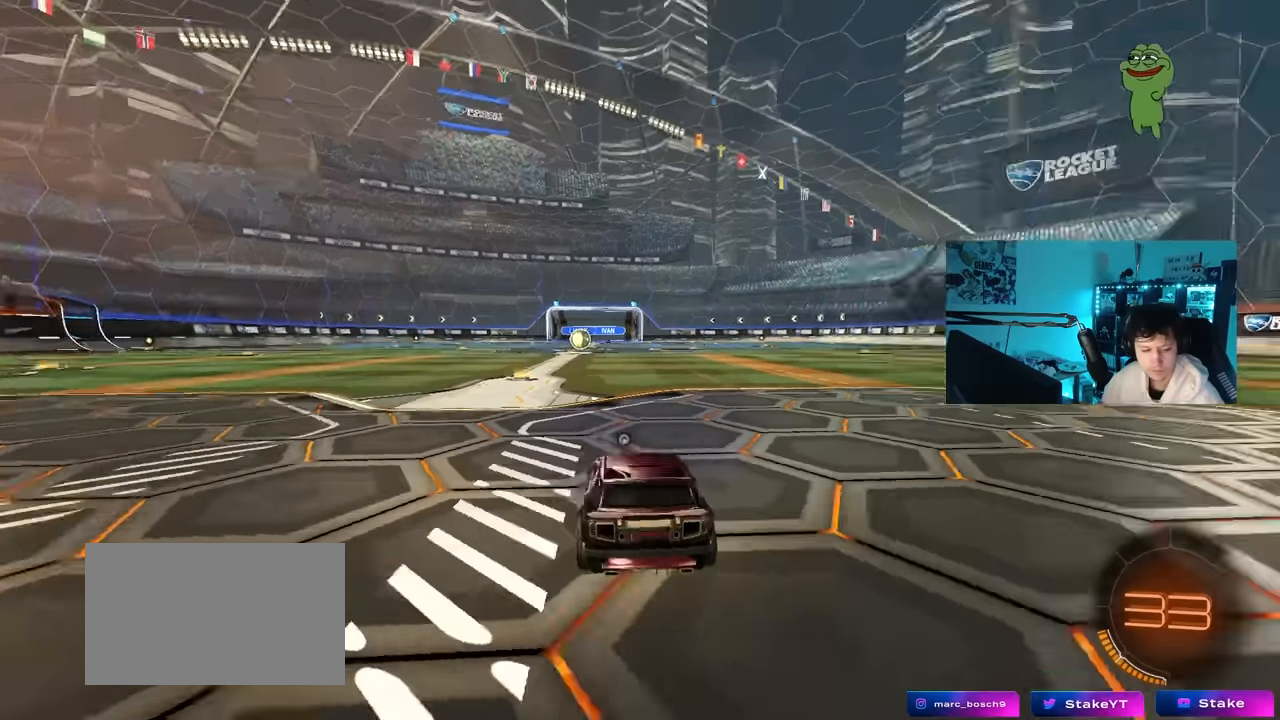
{"keys": ["x"], "mouse": [], "mouse_move": "still", "events": [[17, "z", "up"], [67, "z", "down"], [117, "x", "up"], [167, "x", "down"], [200, "z", "up"], [300, "z", "down"], [350, "x", "up"], [400, "x", "down"], [434, "z", "up"]]}
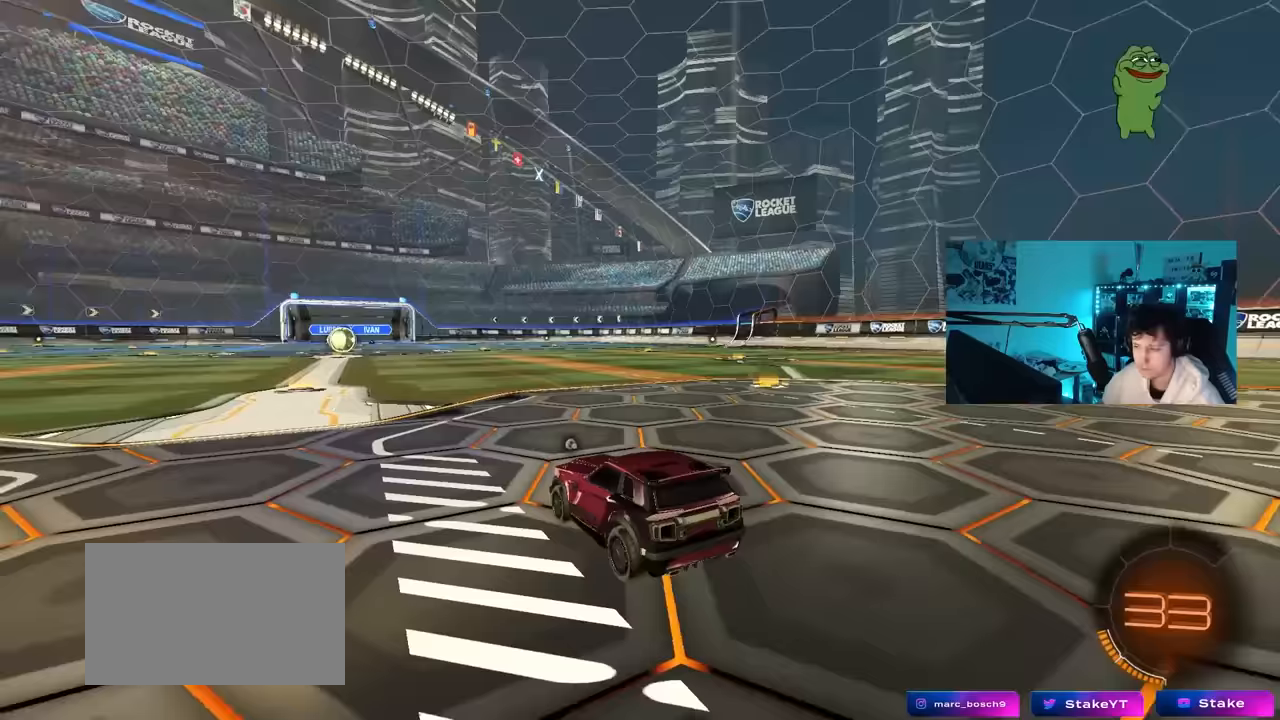
{"keys": [], "mouse": [], "mouse_move": "still", "events": [[33, "z", "down"], [83, "x", "up"], [133, "z", "up"]]}
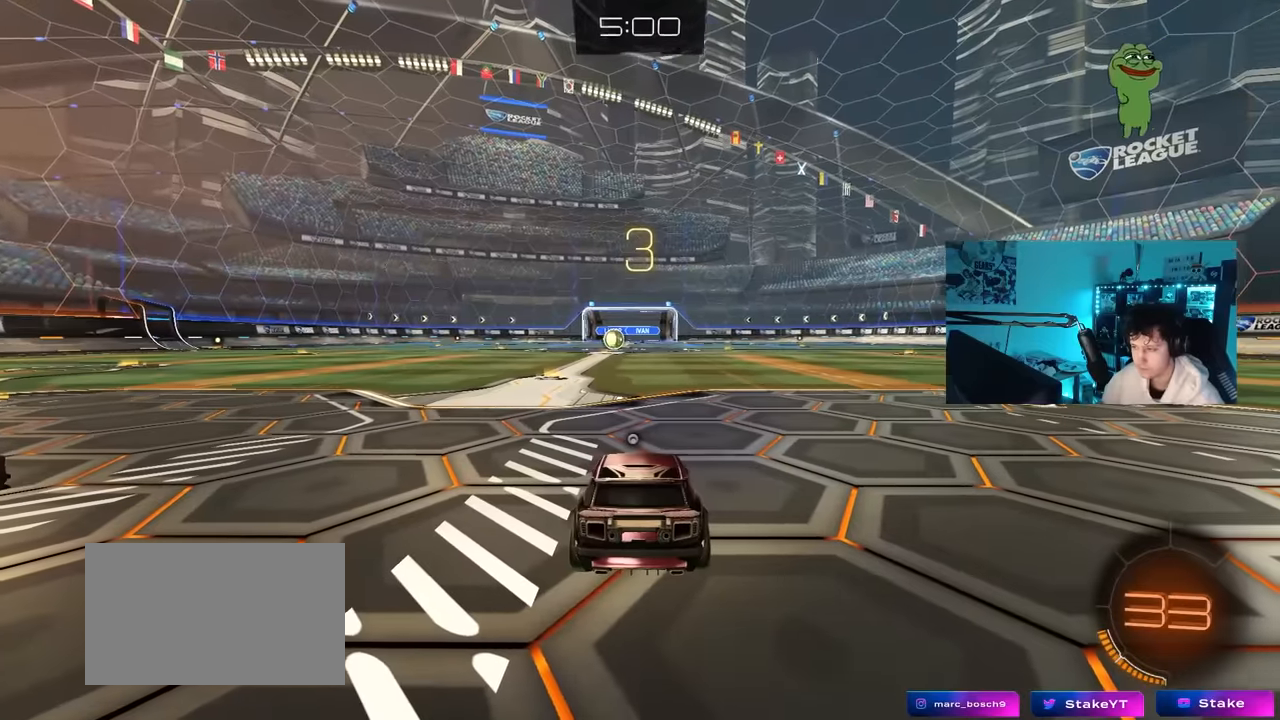
{"keys": ["z"], "mouse": [], "mouse_move": "still", "events": [[183, "z", "down"]]}
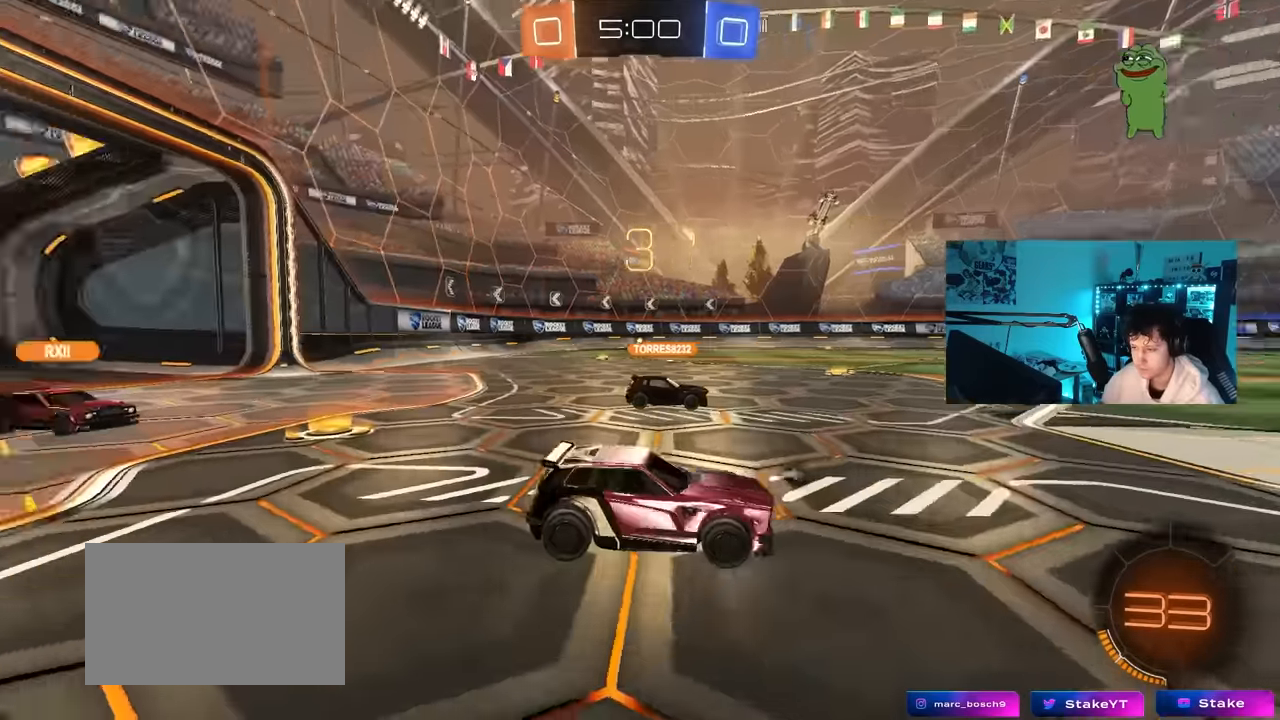
{"keys": ["tab"], "mouse": [], "mouse_move": "left", "events": [[17, "z", "up"], [117, "space", "down"], [250, "mouse_left", "down"], [250, "space", "up"], [350, "tab", "down"], [483, "mouse_left", "up"]]}
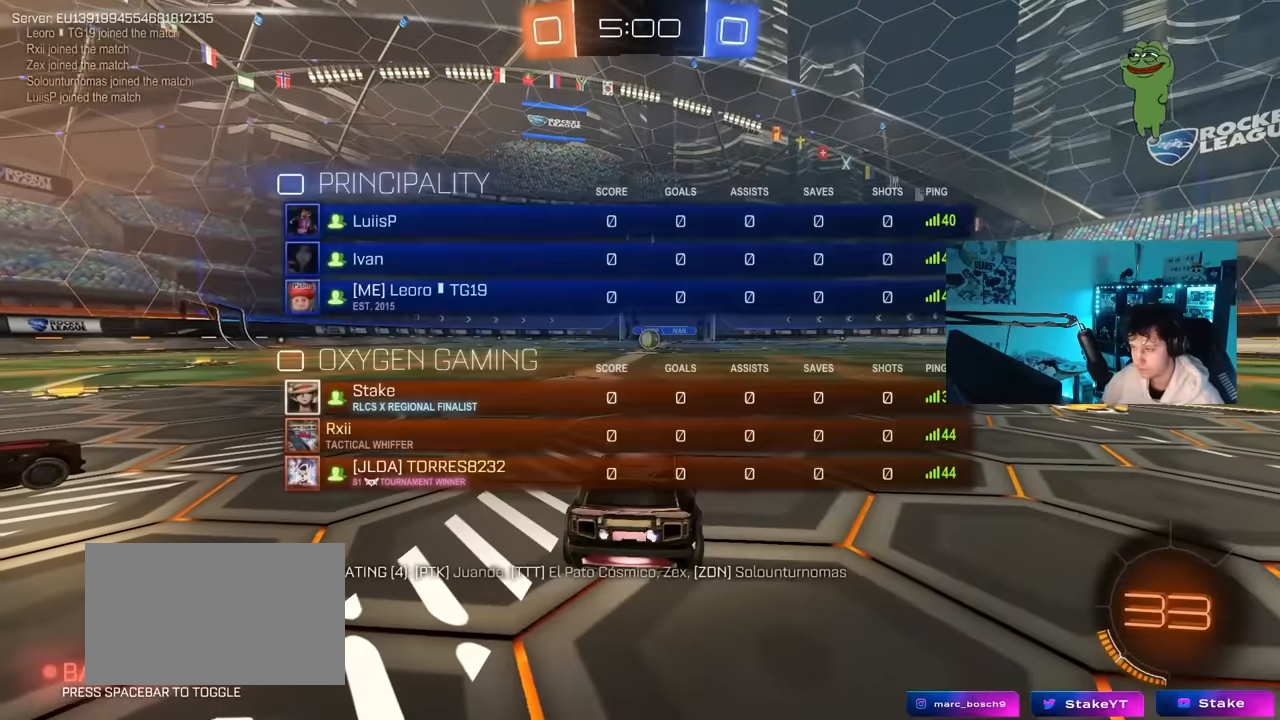
{"keys": ["space", "w"], "mouse": ["left"], "mouse_move": "right", "events": [[133, "mouse_left", "down"], [167, "w", "down"], [267, "mouse_left", "up"], [367, "mouse_left", "down"], [367, "tab", "up"], [500, "space", "down"]]}
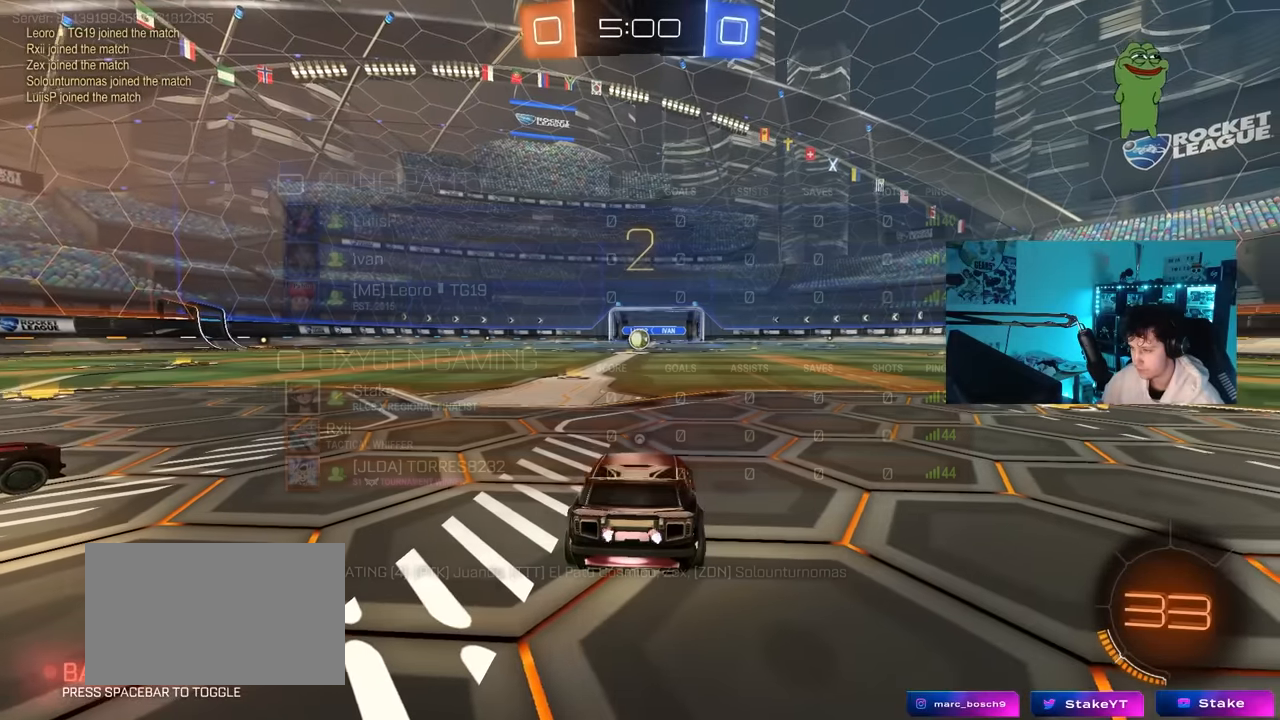
{"keys": ["w"], "mouse": ["left"], "mouse_move": "up-left", "events": [[150, "space", "up"]]}
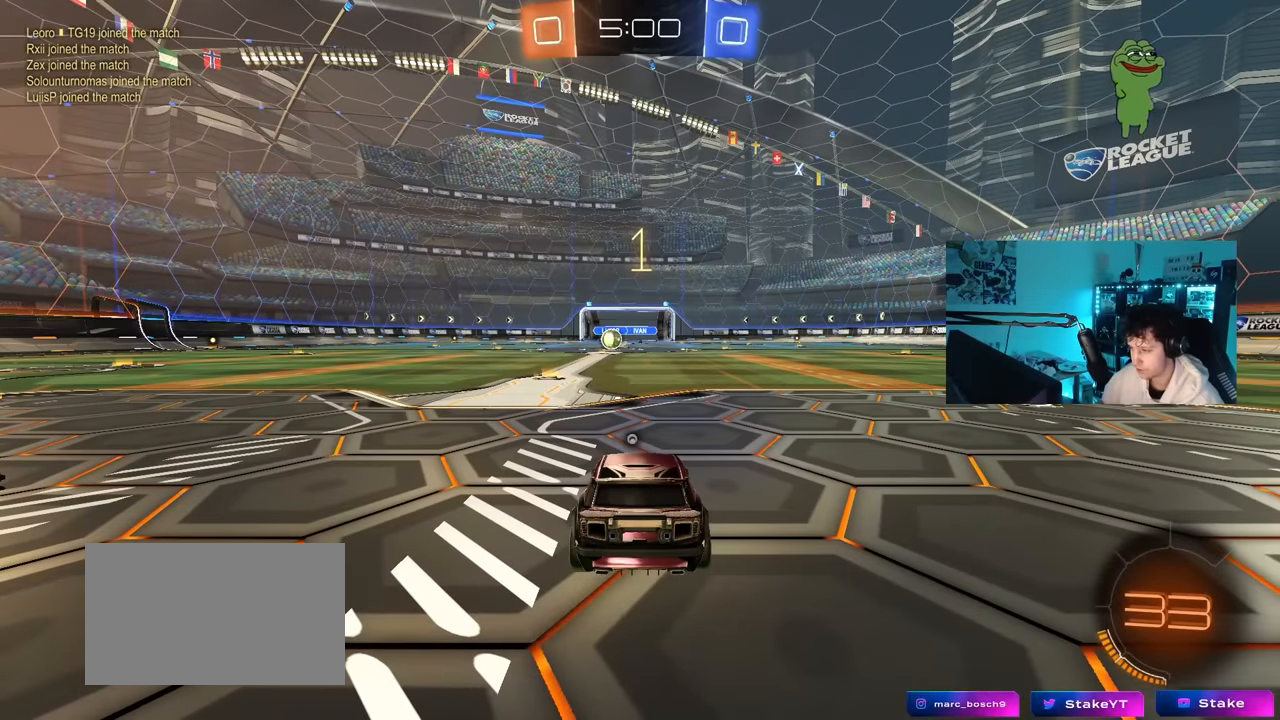
{"keys": ["d", "w"], "mouse": ["left"], "mouse_move": "right", "events": [[400, "d", "down"]]}
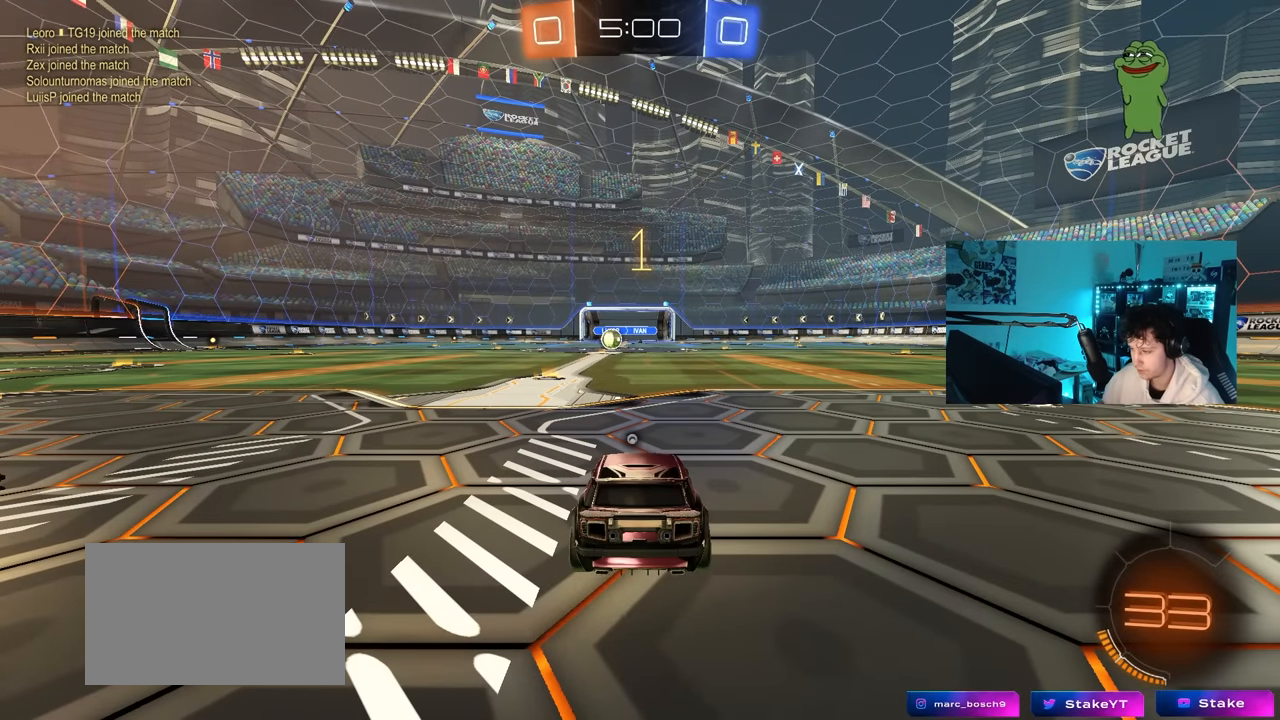
{"keys": ["d", "w"], "mouse": ["left"], "mouse_move": "still", "events": []}
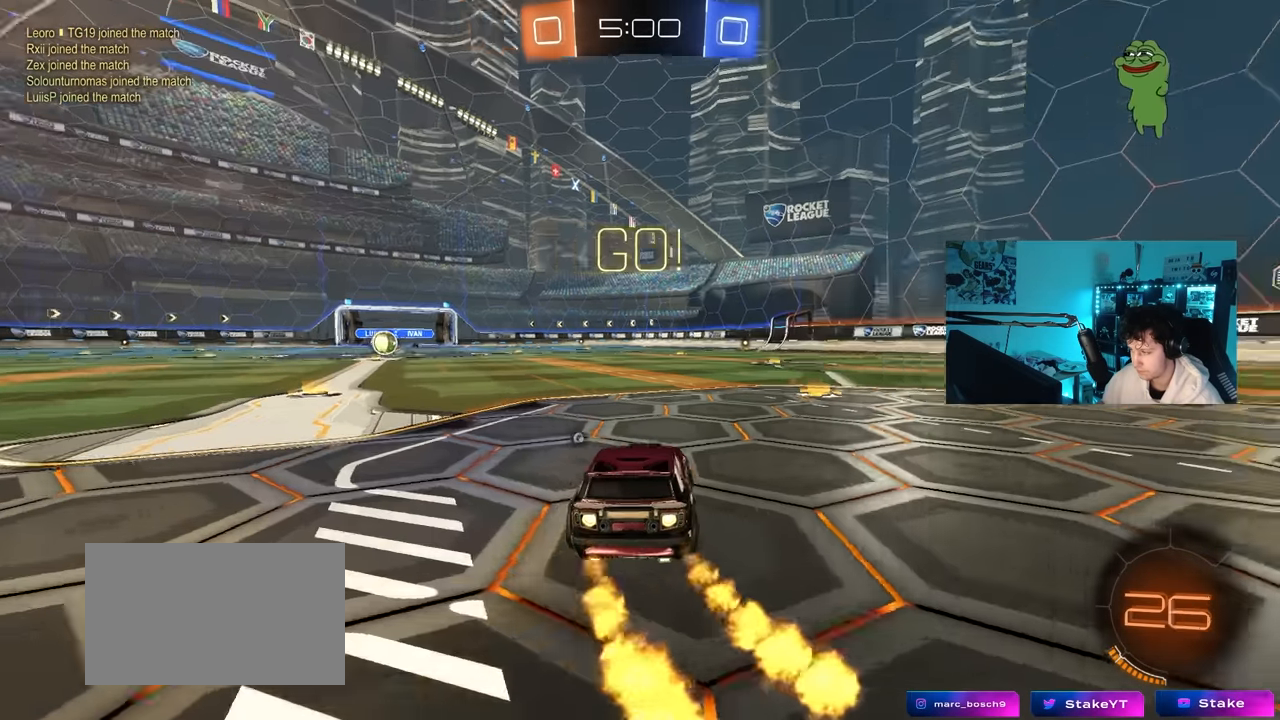
{"keys": ["d", "shift", "w"], "mouse": ["left", "right"], "mouse_move": "still", "events": [[333, "mouse_right", "down"], [417, "mouse_right", "up"], [417, "shift", "down"], [467, "mouse_right", "down"]]}
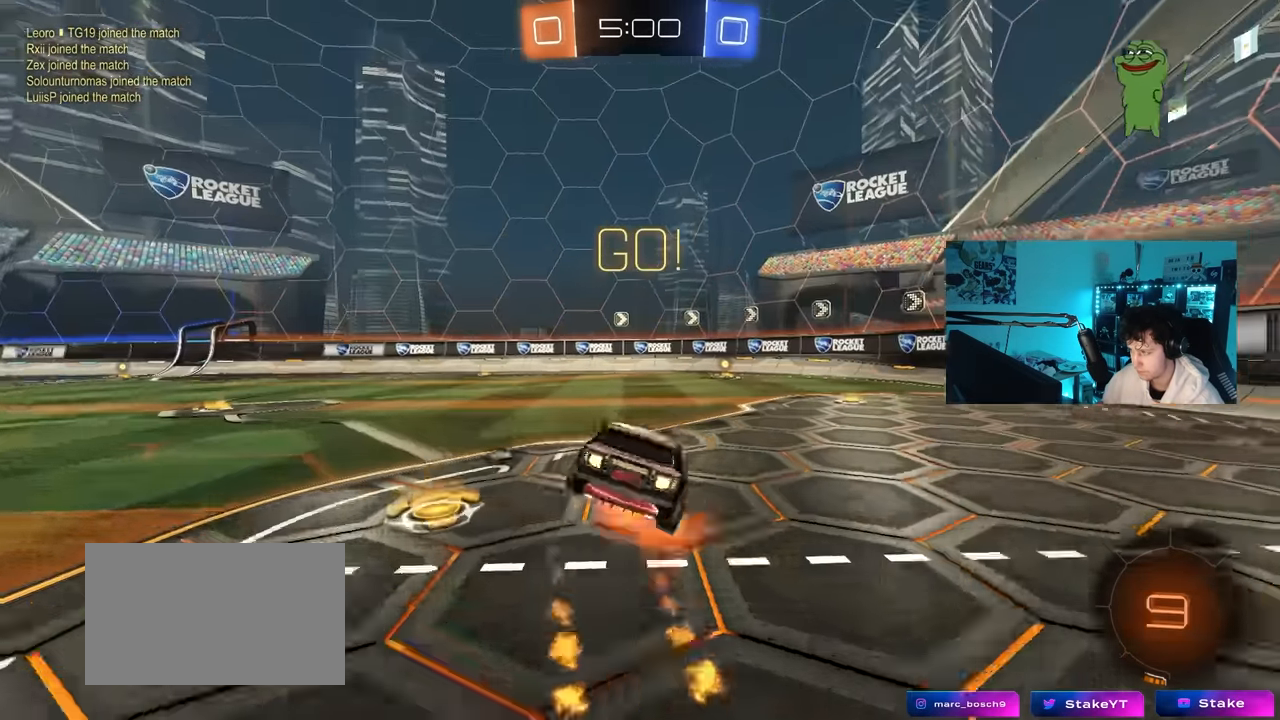
{"keys": ["d", "s", "shift"], "mouse": ["left"], "mouse_move": "still", "events": [[17, "s", "down"], [17, "w", "up"], [117, "mouse_right", "up"], [200, "mouse_left", "up"], [400, "mouse_left", "down"], [400, "s", "up"], [483, "s", "down"]]}
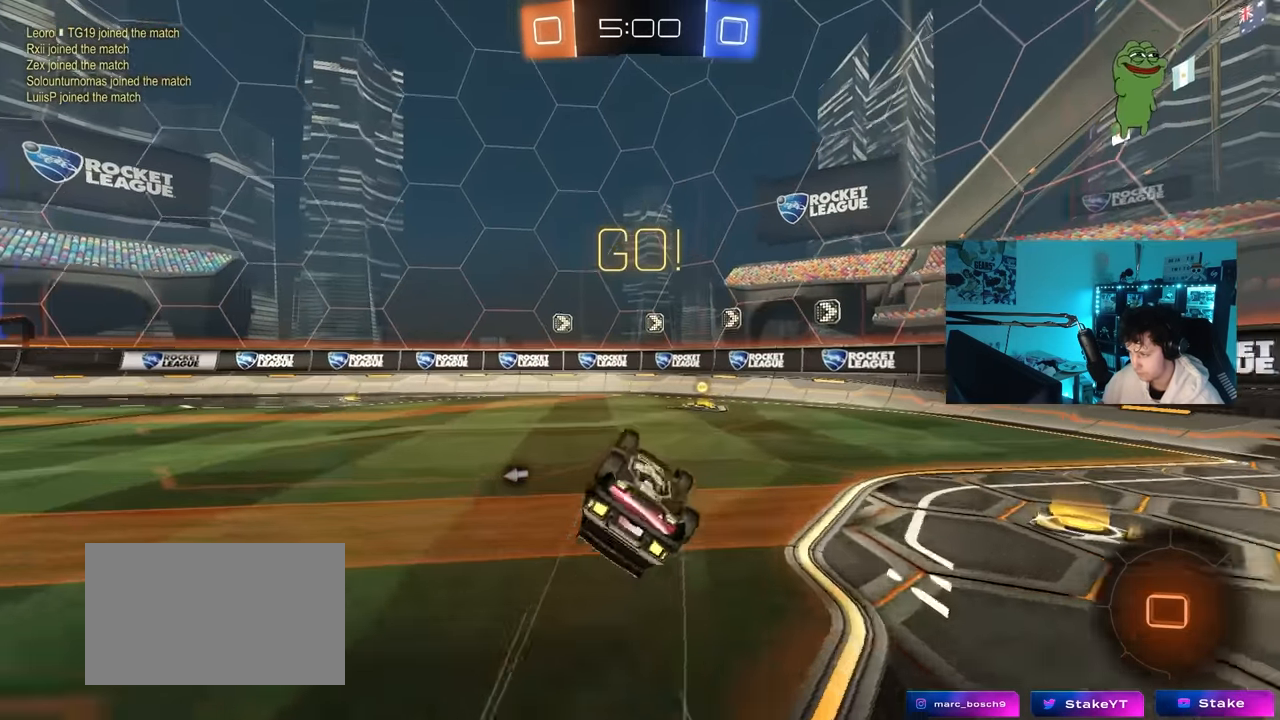
{"keys": ["d", "w"], "mouse": [], "mouse_move": "still", "events": [[133, "mouse_left", "up"], [217, "s", "up"], [217, "space", "down"], [267, "shift", "up"], [317, "d", "up"], [367, "space", "up"], [450, "w", "down"], [500, "d", "down"]]}
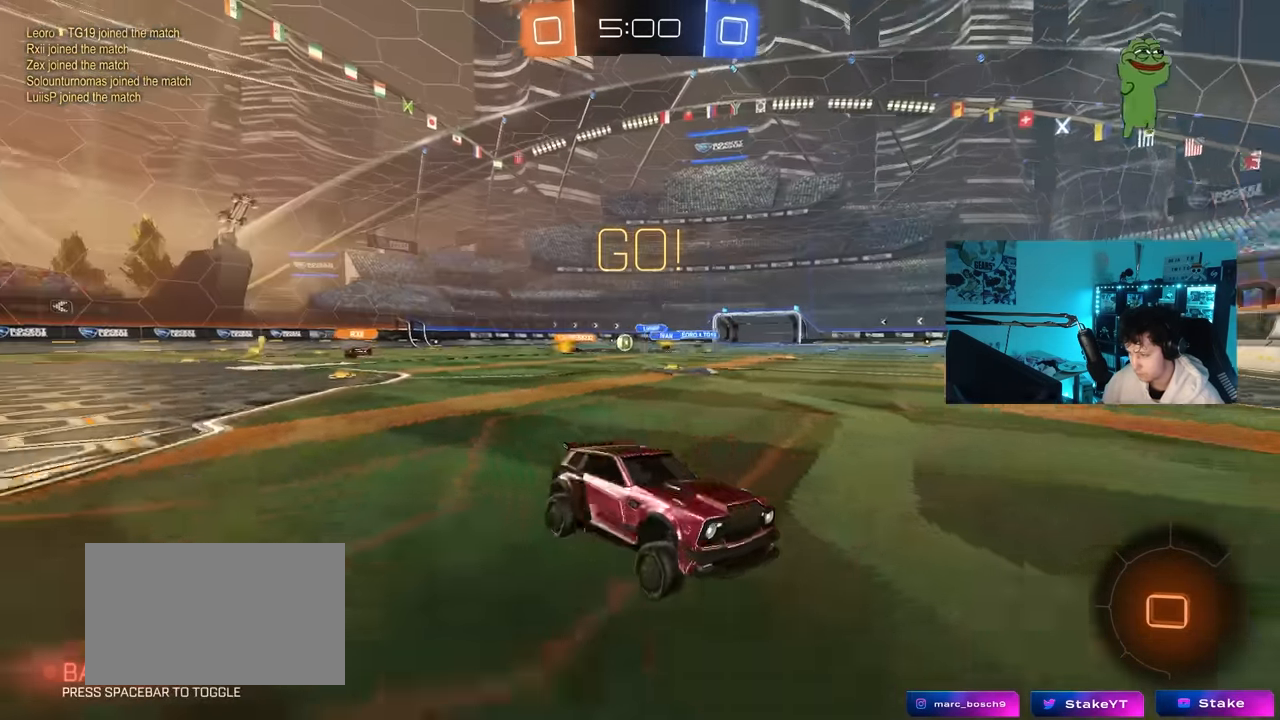
{"keys": ["d", "w"], "mouse": ["left"], "mouse_move": "still", "events": [[183, "shift", "down"], [283, "shift", "up"], [417, "mouse_left", "down"]]}
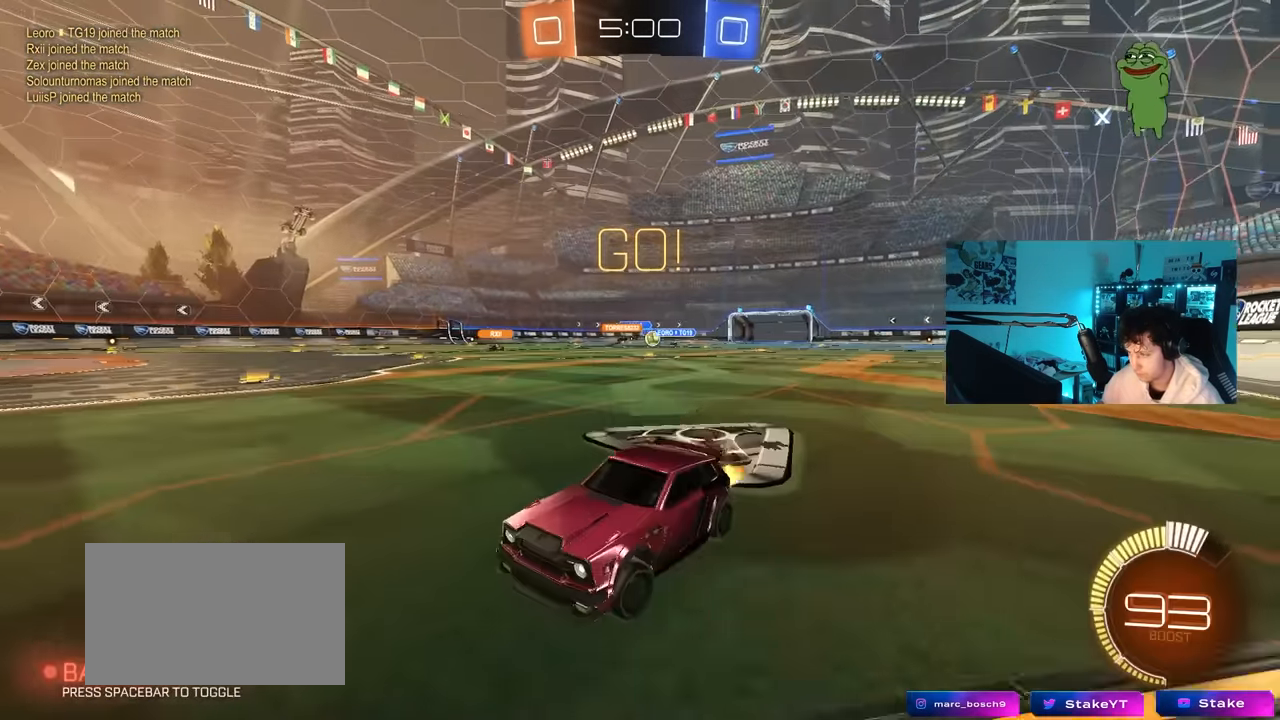
{"keys": ["d", "w"], "mouse": [], "mouse_move": "still", "events": [[117, "shift", "down"], [150, "mouse_left", "up"], [200, "shift", "up"], [250, "shift", "down"], [350, "shift", "up"]]}
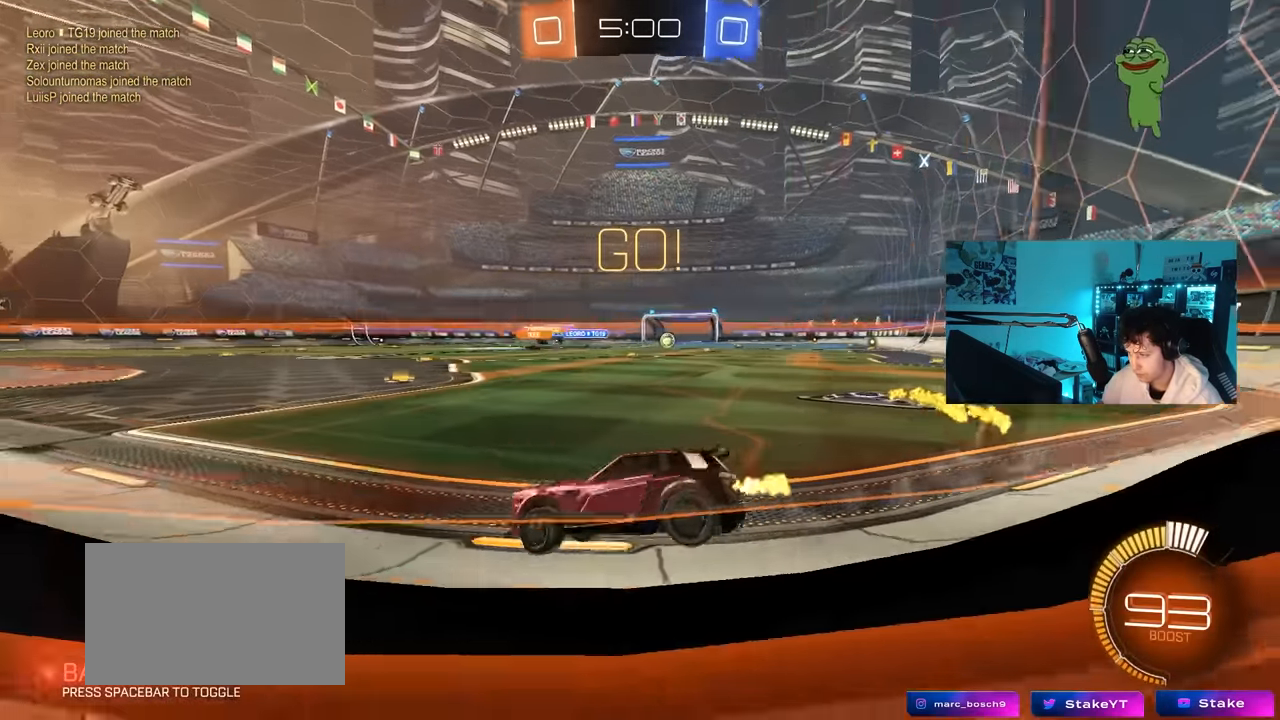
{"keys": ["d", "w"], "mouse": ["left", "right"], "mouse_move": "still", "events": [[367, "mouse_left", "down"], [500, "mouse_right", "down"]]}